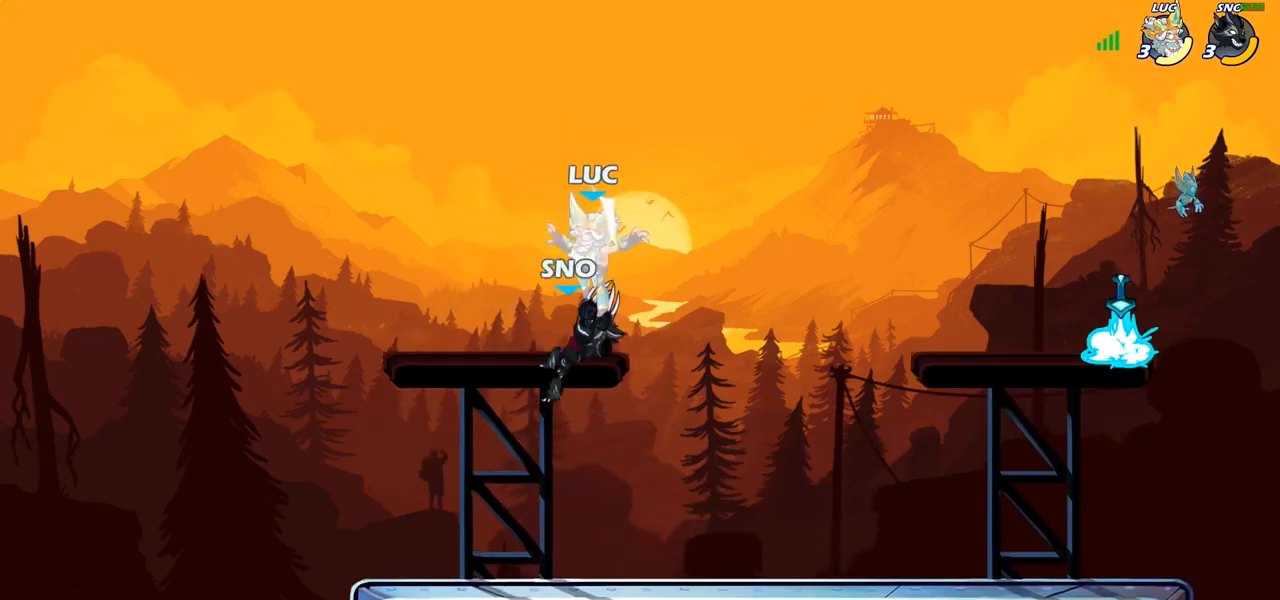
Gameplay with a controller (PlayStation layout); each line is a JSON object with the inputs held at the frame after it (dt_ms = milliseconds from this image to that frame). "events" lists button and stick changes between this image and that frame as [ms after this image, input, new state], when the widget could be followed in between.
{"dt_ms": 500, "buttons": [], "left_stick": "right", "right_stick": "center", "events": [[117, "left_stick", "up-left"], [150, "L1", "down"], [200, "L1", "up"], [250, "left_stick", "center"], [367, "left_stick", "right"]]}
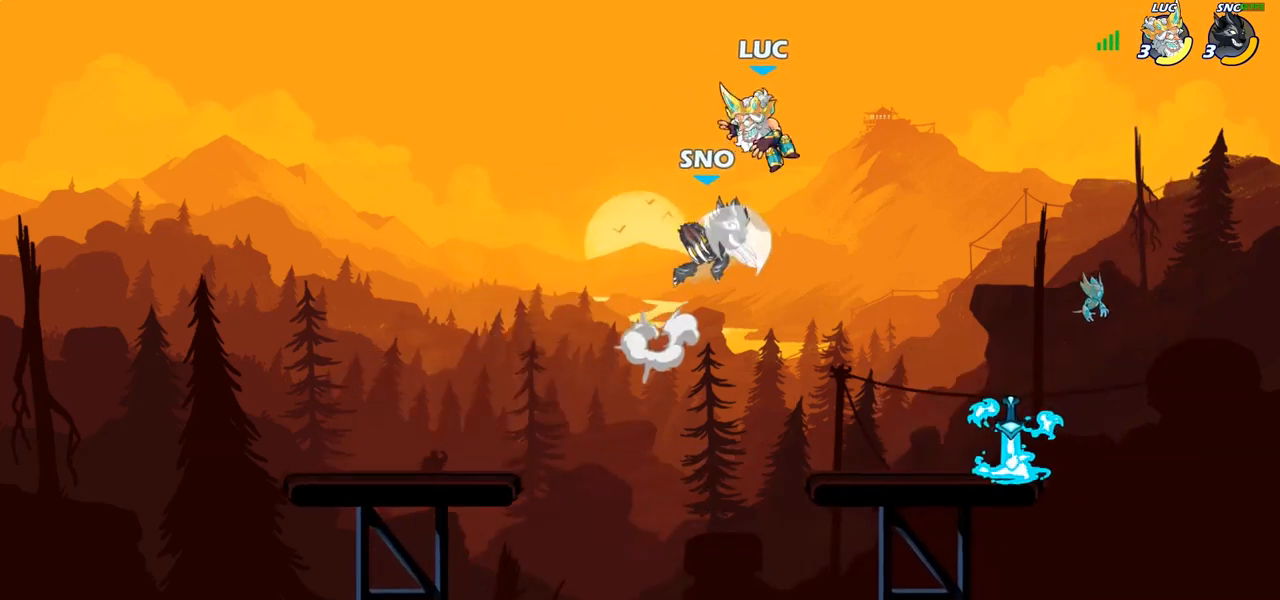
{"dt_ms": 500, "buttons": [], "left_stick": "down-left", "right_stick": "center", "events": [[50, "R1", "down"], [50, "R2", "down"], [300, "R1", "up"], [300, "R2", "up"], [317, "left_stick", "down-left"]]}
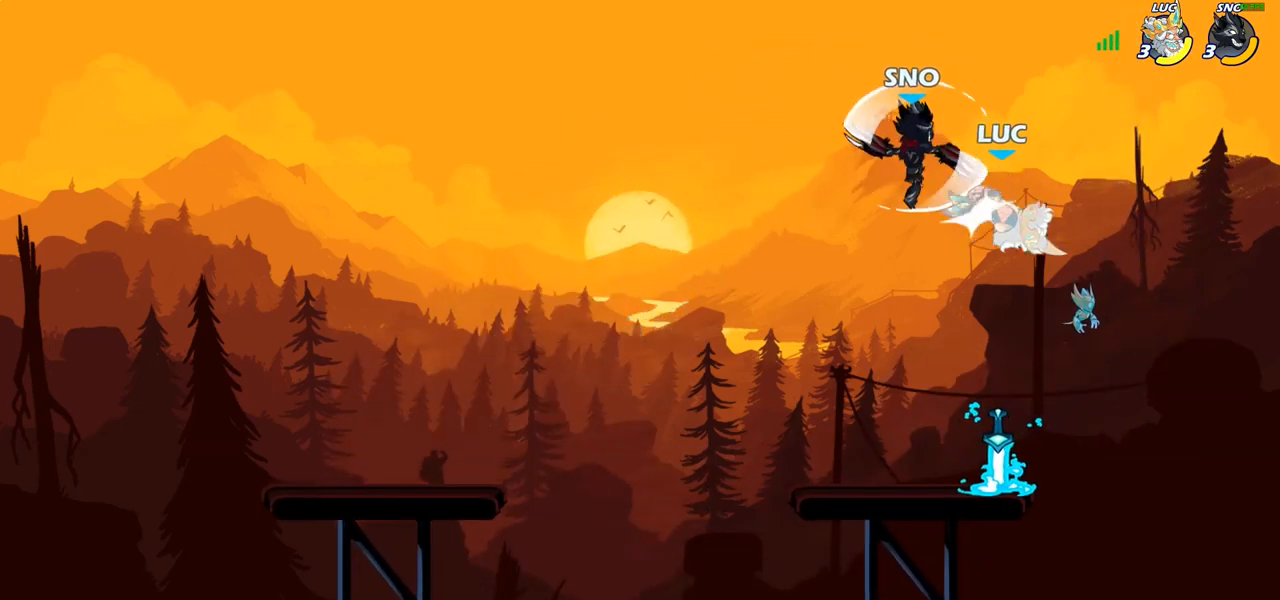
{"dt_ms": 500, "buttons": [], "left_stick": "down-left", "right_stick": "center", "events": [[17, "left_stick", "down"], [133, "left_stick", "down-left"], [267, "left_stick", "left"], [400, "left_stick", "down-left"]]}
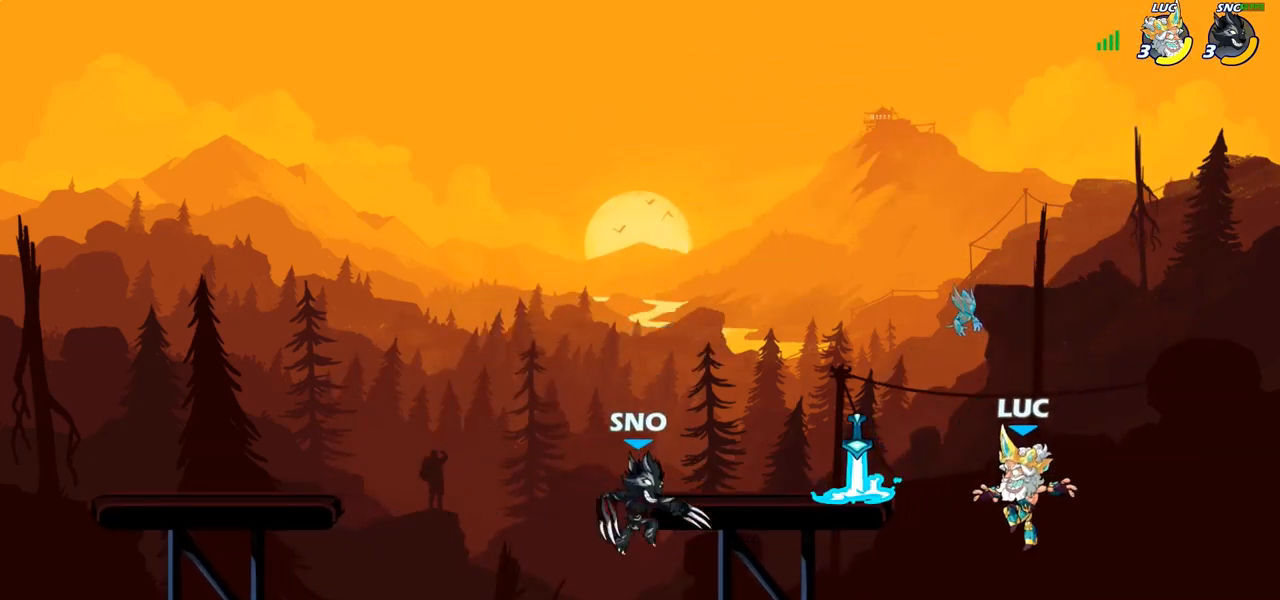
{"dt_ms": 500, "buttons": [], "left_stick": "up-right", "right_stick": "center", "events": [[50, "left_stick", "left"], [150, "CROSS", "down"], [150, "left_stick", "up-left"], [267, "CROSS", "up"], [283, "left_stick", "up-right"], [333, "R1", "down"], [417, "R1", "up"]]}
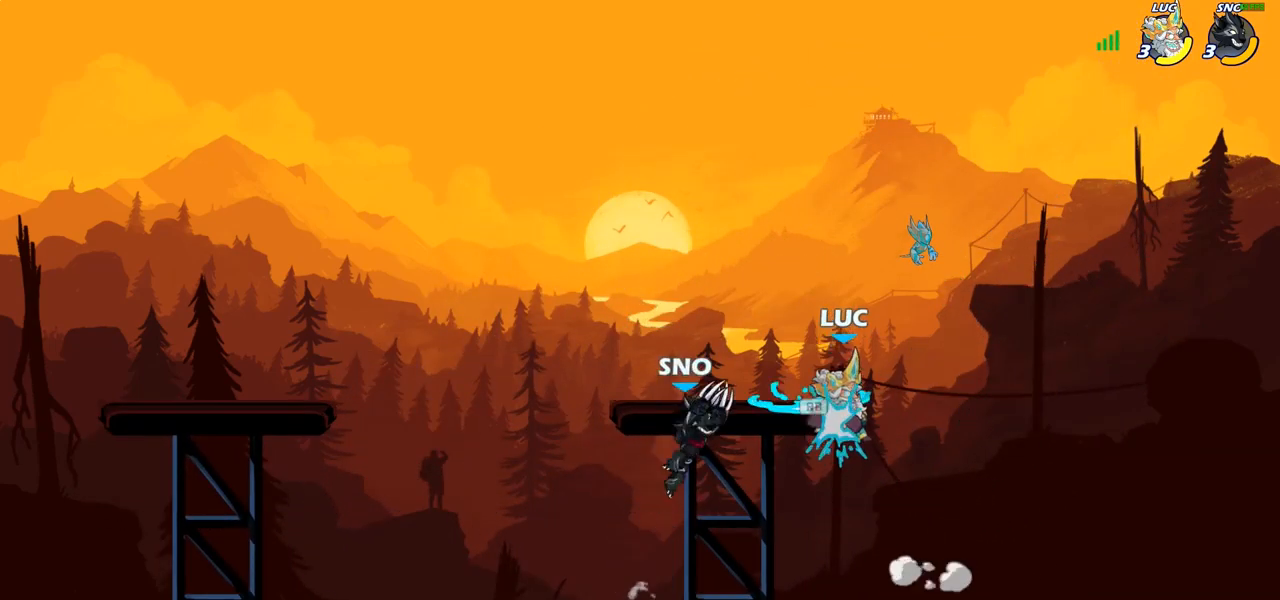
{"dt_ms": 500, "buttons": [], "left_stick": "center", "right_stick": "center", "events": [[150, "left_stick", "up-left"], [350, "left_stick", "up"], [367, "CROSS", "down"], [417, "SQUARE", "down"], [467, "CROSS", "up"], [467, "left_stick", "center"], [500, "SQUARE", "up"]]}
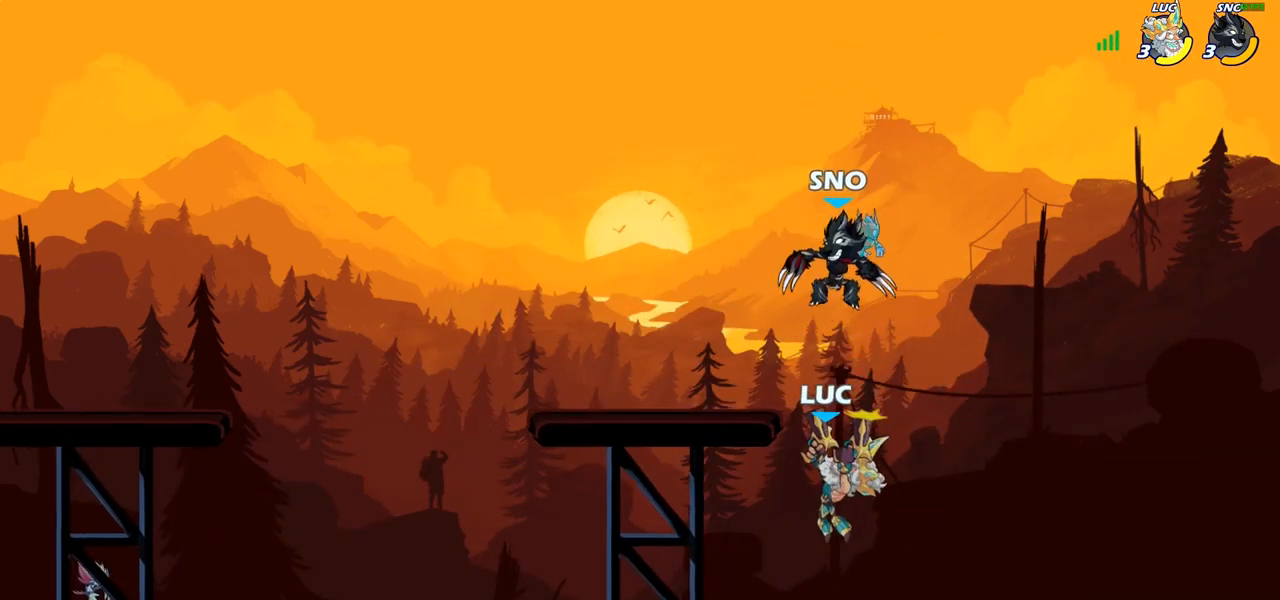
{"dt_ms": 500, "buttons": ["CROSS", "R1"], "left_stick": "left", "right_stick": "center", "events": [[167, "left_stick", "left"], [417, "R1", "down"], [500, "CROSS", "down"]]}
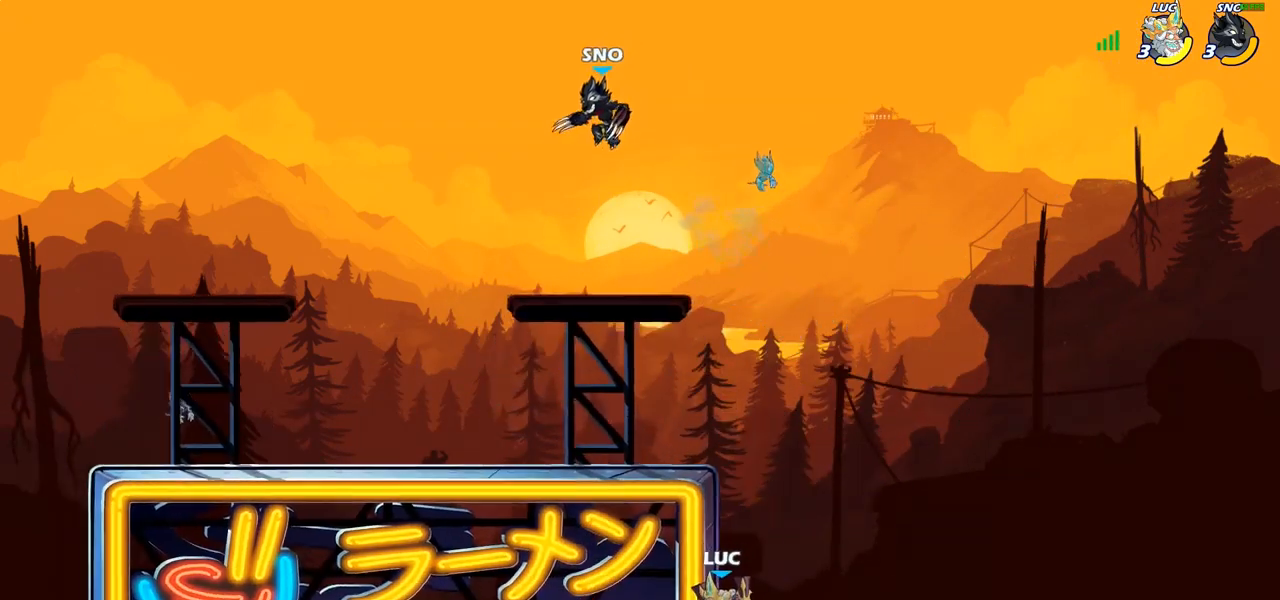
{"dt_ms": 500, "buttons": [], "left_stick": "left", "right_stick": "center", "events": [[17, "R1", "up"], [33, "L1", "down"], [117, "CIRCLE", "down"], [133, "CROSS", "up"], [200, "CIRCLE", "up"], [283, "L1", "up"]]}
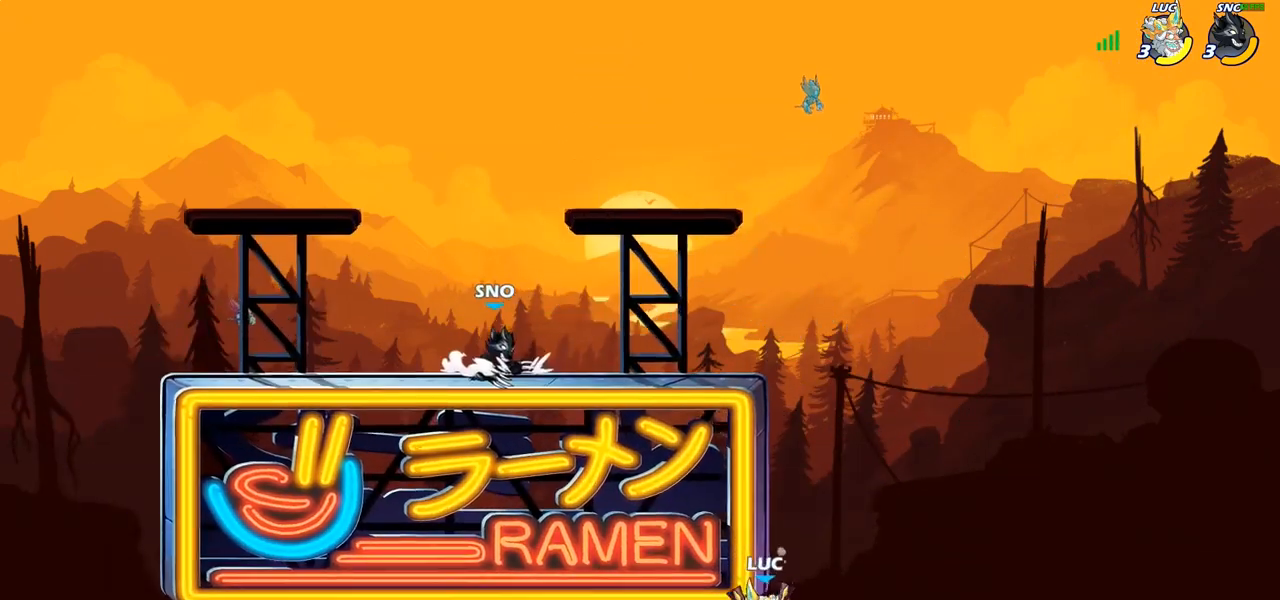
{"dt_ms": 500, "buttons": [], "left_stick": "up", "right_stick": "center", "events": [[117, "CROSS", "down"], [150, "left_stick", "up-right"], [200, "left_stick", "right"], [250, "CROSS", "up"], [500, "left_stick", "up"]]}
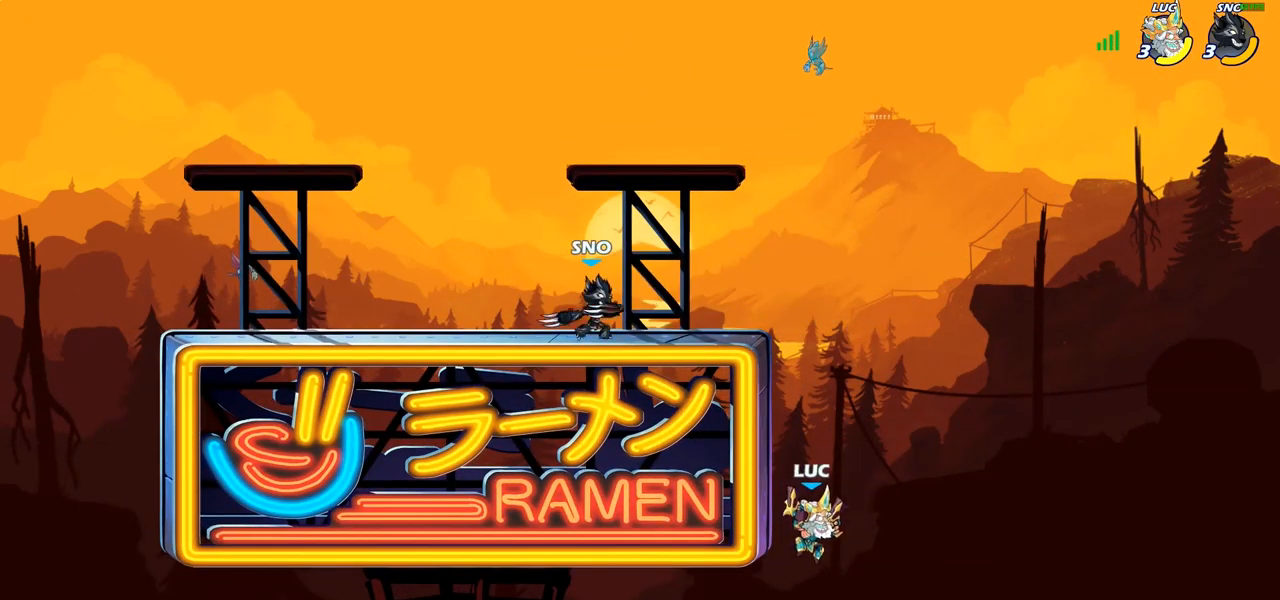
{"dt_ms": 500, "buttons": ["CROSS"], "left_stick": "left", "right_stick": "center", "events": [[17, "left_stick", "up-left"], [150, "left_stick", "left"], [417, "CROSS", "down"]]}
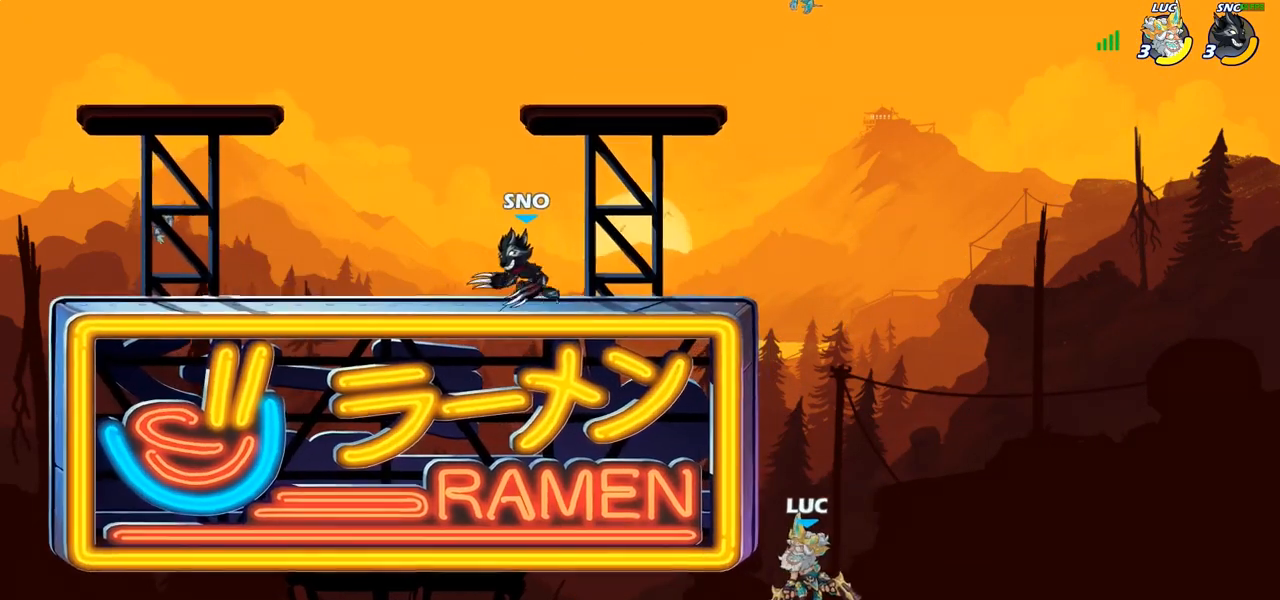
{"dt_ms": 500, "buttons": [], "left_stick": "left", "right_stick": "center", "events": [[100, "CROSS", "up"], [150, "left_stick", "up"], [333, "left_stick", "left"]]}
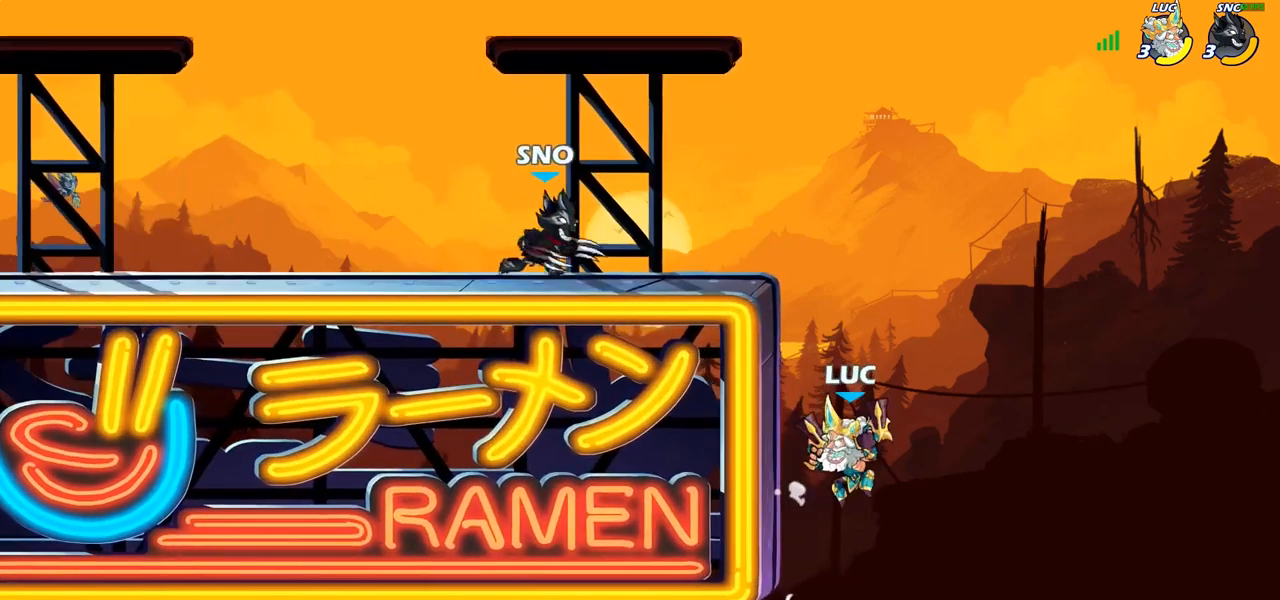
{"dt_ms": 500, "buttons": [], "left_stick": "center", "right_stick": "center", "events": [[83, "CROSS", "down"], [133, "SQUARE", "down"], [150, "left_stick", "center"], [183, "CROSS", "up"], [183, "SQUARE", "up"]]}
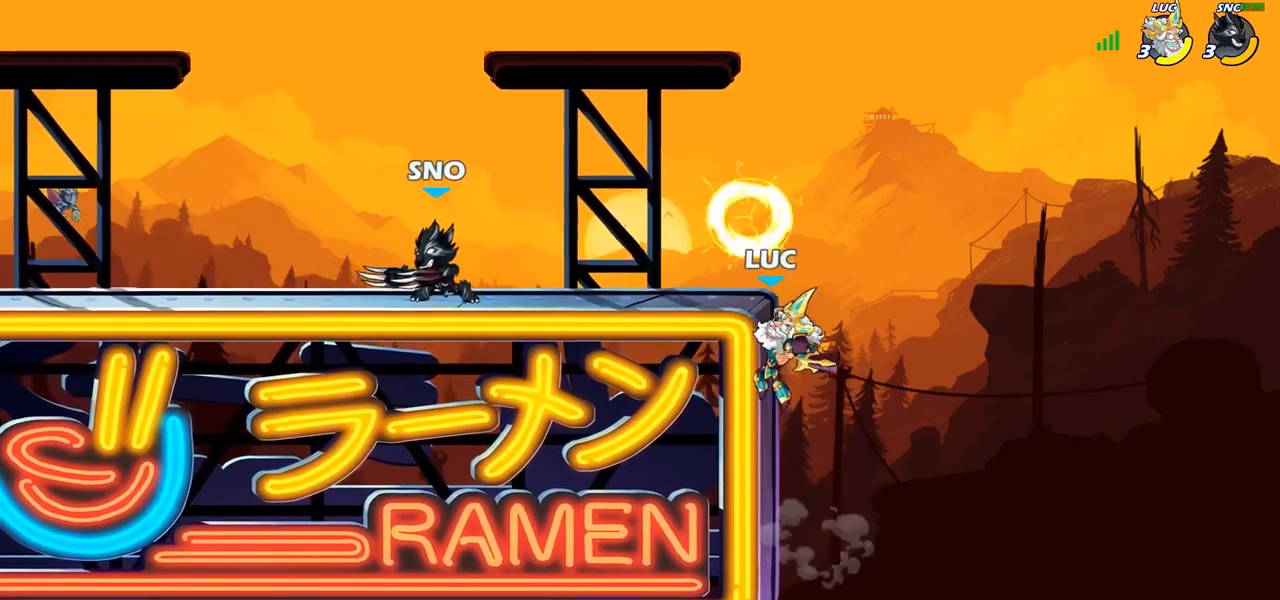
{"dt_ms": 1000, "buttons": [], "left_stick": "center", "right_stick": "center"}
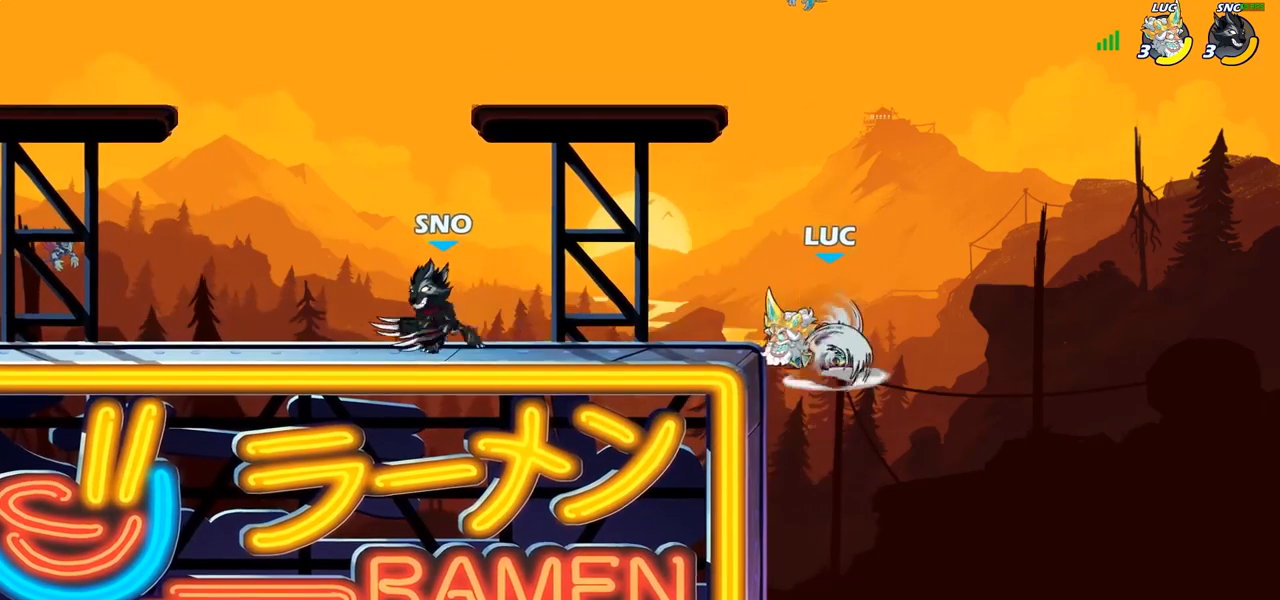
{"dt_ms": 500, "buttons": [], "left_stick": "center", "right_stick": "center", "events": []}
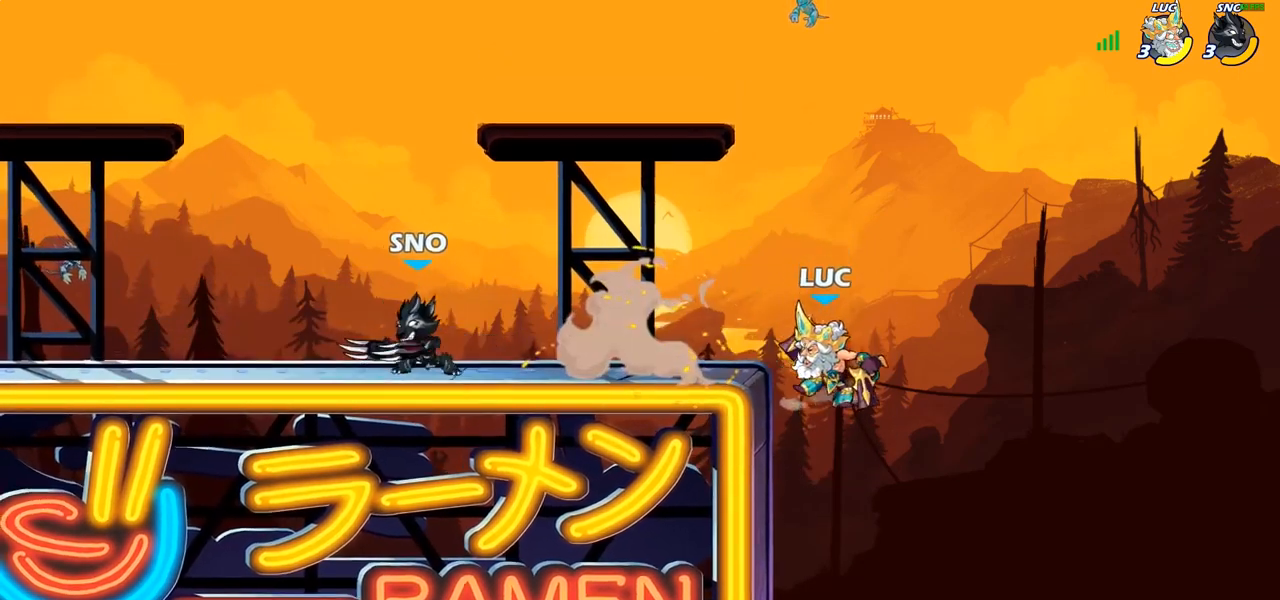
{"dt_ms": 500, "buttons": ["L1"], "left_stick": "up-left", "right_stick": "center", "events": [[100, "left_stick", "left"], [400, "left_stick", "up-left"], [483, "L1", "down"]]}
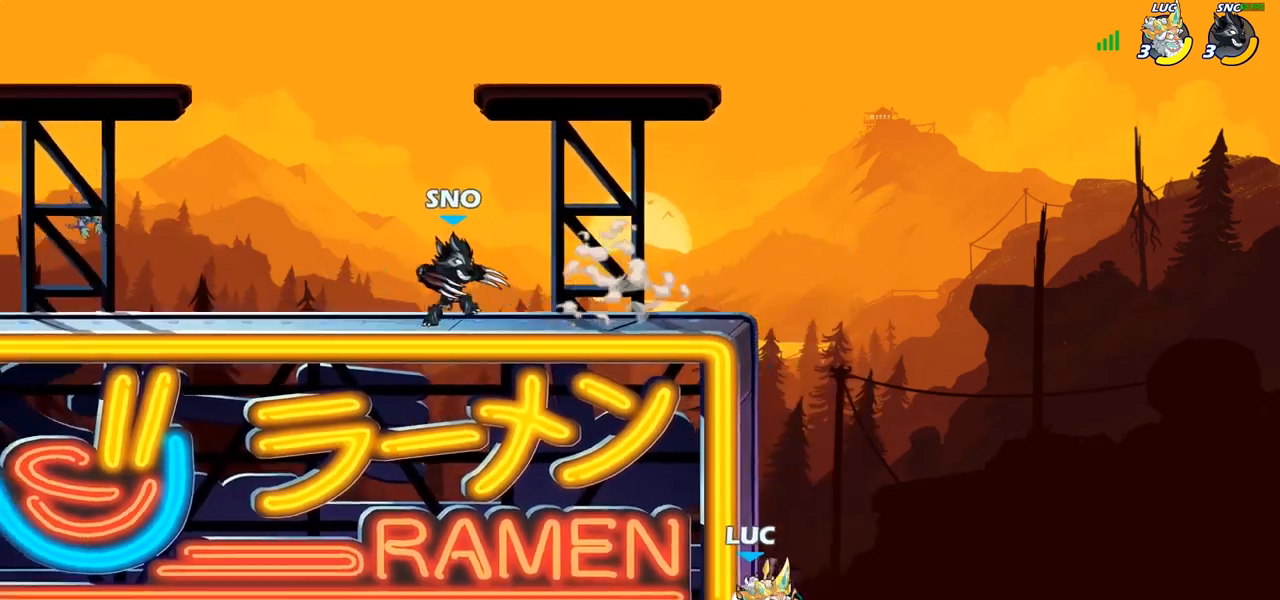
{"dt_ms": 500, "buttons": [], "left_stick": "up-left", "right_stick": "center", "events": [[33, "L1", "up"], [67, "left_stick", "up-right"], [150, "CROSS", "down"], [167, "left_stick", "up-left"], [250, "CROSS", "up"], [367, "left_stick", "left"], [500, "left_stick", "up-left"]]}
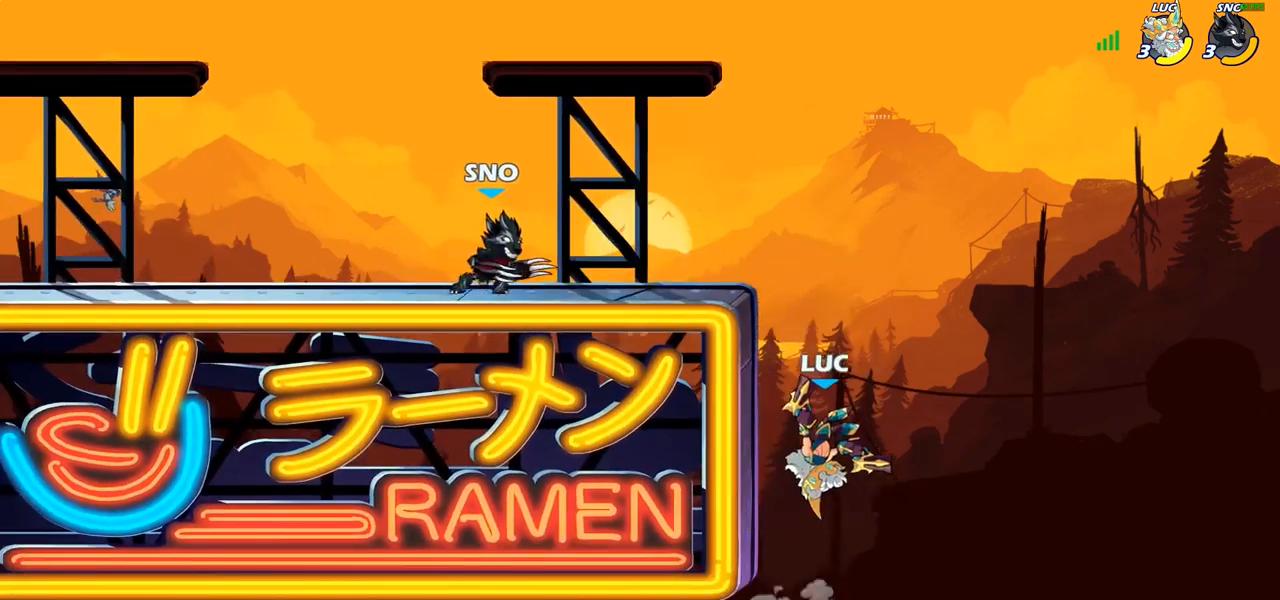
{"dt_ms": 500, "buttons": [], "left_stick": "up-left", "right_stick": "center", "events": []}
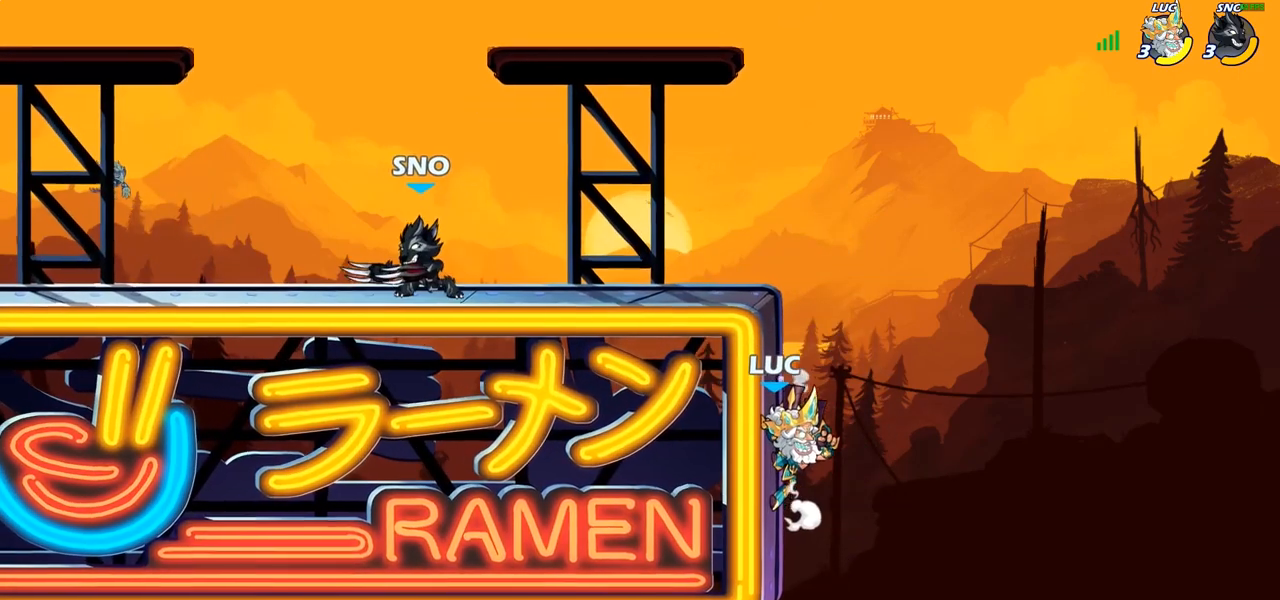
{"dt_ms": 500, "buttons": ["CROSS"], "left_stick": "up-left", "right_stick": "center", "events": [[400, "CROSS", "down"]]}
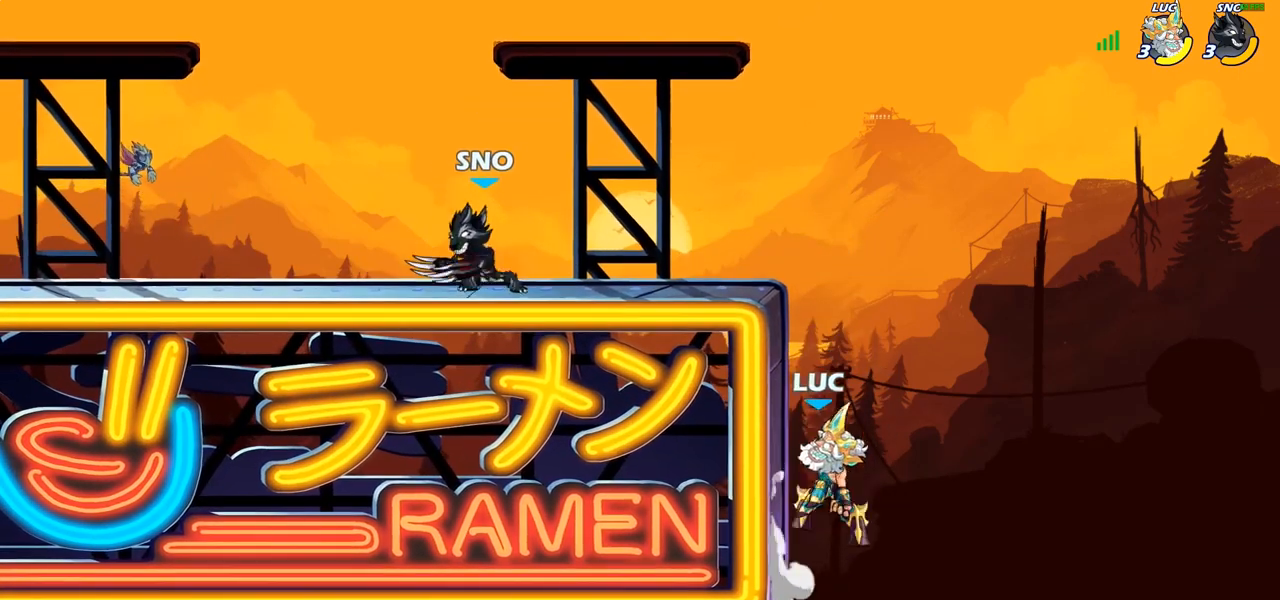
{"dt_ms": 500, "buttons": ["L1", "R1"], "left_stick": "left", "right_stick": "center", "events": [[50, "CROSS", "up"], [133, "CROSS", "down"], [250, "SQUARE", "down"], [267, "right_stick", "left"], [283, "CROSS", "up"], [333, "right_stick", "center"], [350, "SQUARE", "up"], [383, "L1", "down"], [417, "R1", "down"], [433, "left_stick", "left"]]}
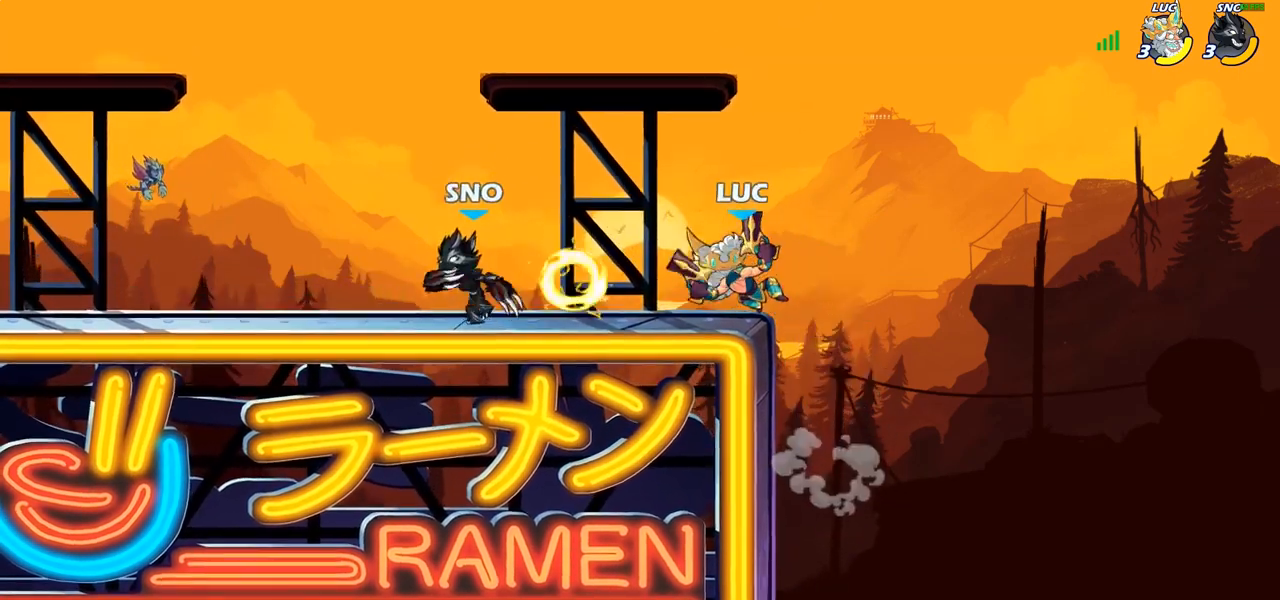
{"dt_ms": 500, "buttons": ["CROSS"], "left_stick": "up-left", "right_stick": "center", "events": [[50, "L1", "up"], [50, "R1", "up"], [433, "CROSS", "down"], [483, "left_stick", "up-left"]]}
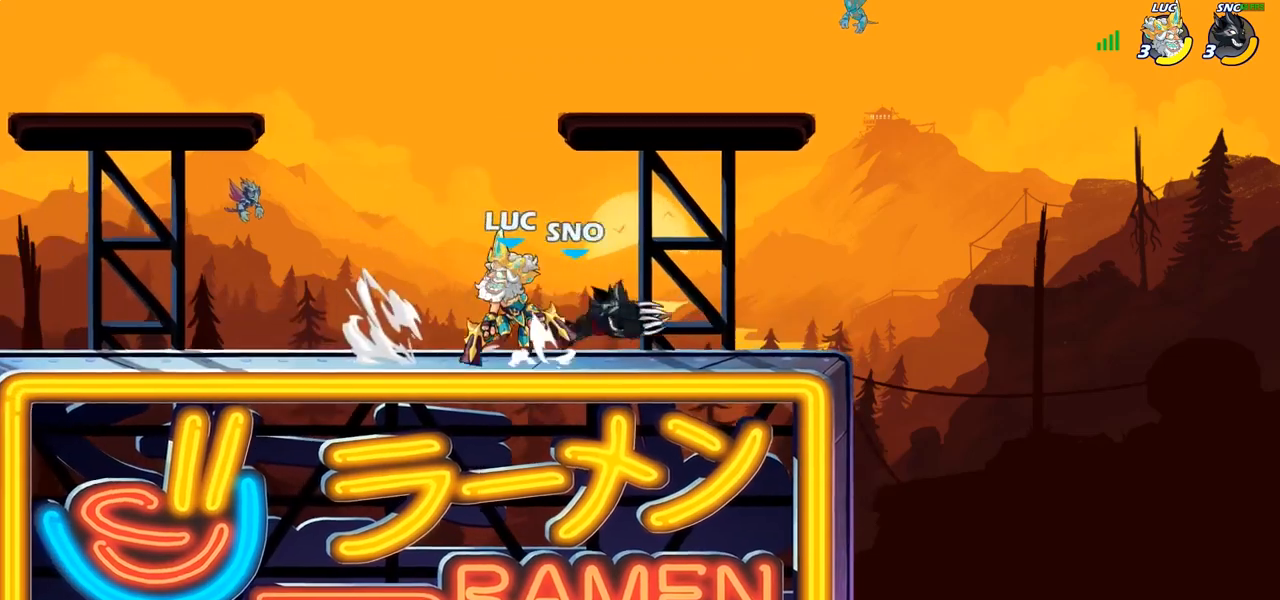
{"dt_ms": 500, "buttons": [], "left_stick": "down-left", "right_stick": "center", "events": [[33, "R1", "down"], [33, "R2", "down"], [67, "CROSS", "up"], [100, "L1", "down"], [183, "R1", "up"], [233, "R2", "up"], [250, "L1", "up"], [317, "left_stick", "right"], [500, "left_stick", "down-left"]]}
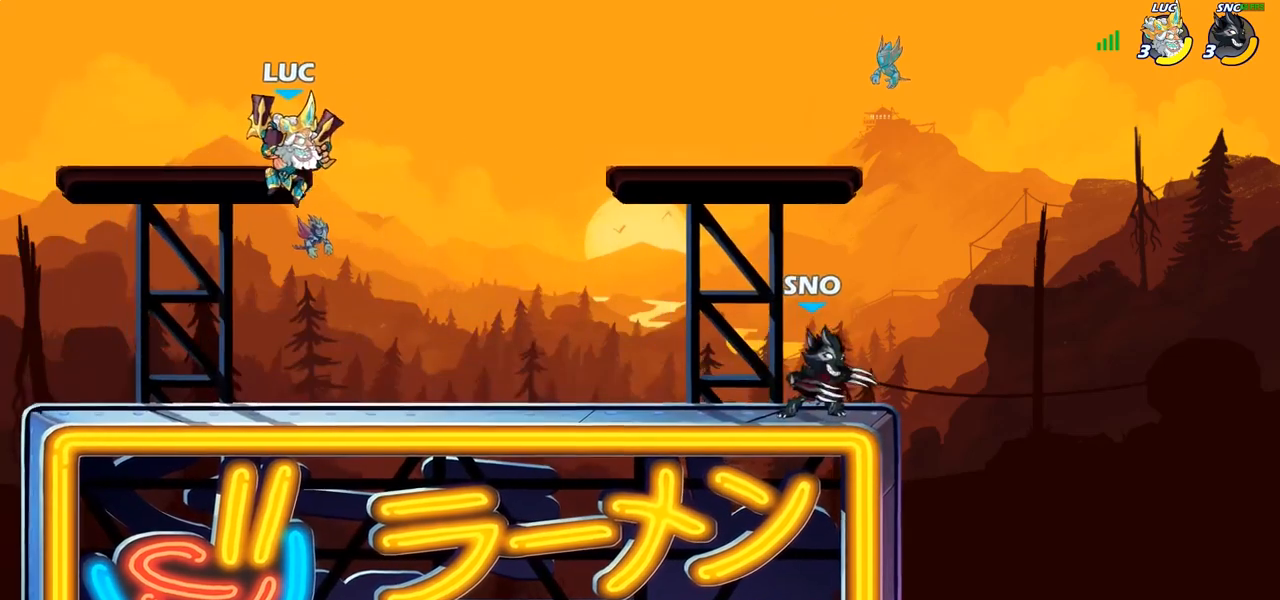
{"dt_ms": 500, "buttons": ["R2"], "left_stick": "right", "right_stick": "center", "events": [[67, "R1", "down"], [117, "R1", "up"], [233, "left_stick", "down-right"], [300, "left_stick", "right"], [483, "R2", "down"]]}
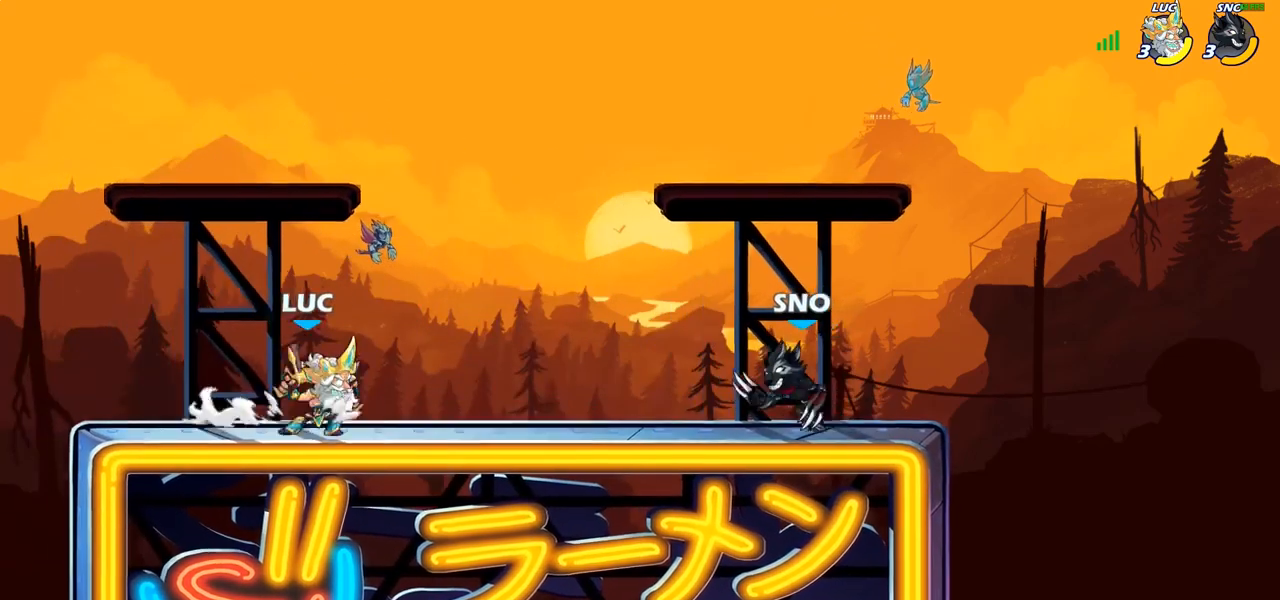
{"dt_ms": 500, "buttons": [], "left_stick": "up-left", "right_stick": "center", "events": [[67, "CROSS", "down"], [67, "R2", "up"], [100, "left_stick", "down"], [117, "SQUARE", "down"], [167, "CROSS", "up"], [200, "SQUARE", "up"], [283, "left_stick", "center"], [467, "left_stick", "up-left"]]}
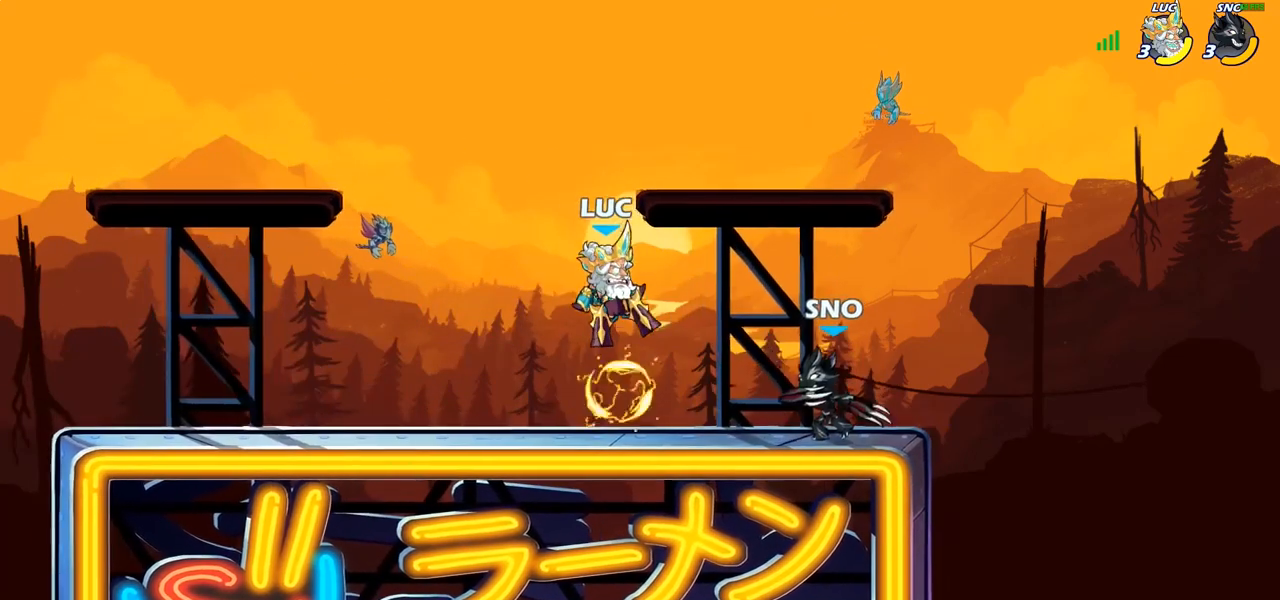
{"dt_ms": 500, "buttons": [], "left_stick": "up-left", "right_stick": "center", "events": [[83, "left_stick", "center"], [133, "left_stick", "up-left"], [217, "CROSS", "down"], [233, "left_stick", "left"], [317, "R1", "down"], [317, "R2", "down"], [383, "CROSS", "up"], [467, "R1", "up"], [467, "R2", "up"], [467, "left_stick", "up-left"]]}
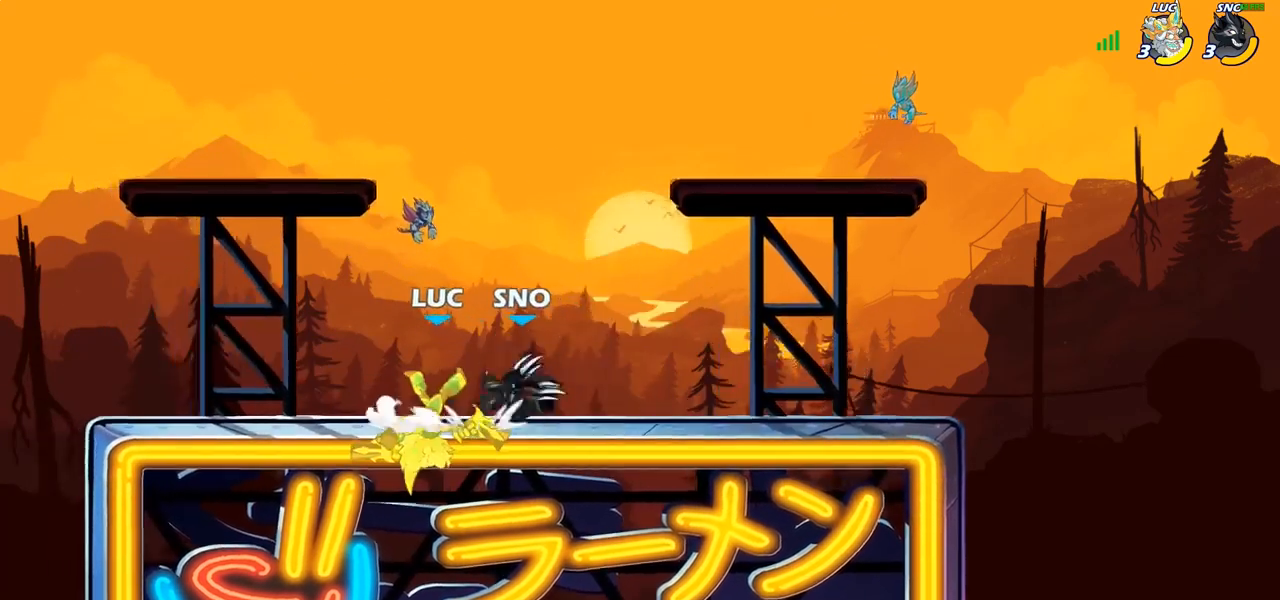
{"dt_ms": 500, "buttons": [], "left_stick": "up-right", "right_stick": "center", "events": [[67, "left_stick", "up-right"], [100, "CROSS", "down"], [183, "R2", "down"], [267, "CROSS", "up"], [317, "R1", "down"], [367, "R1", "up"], [367, "R2", "up"]]}
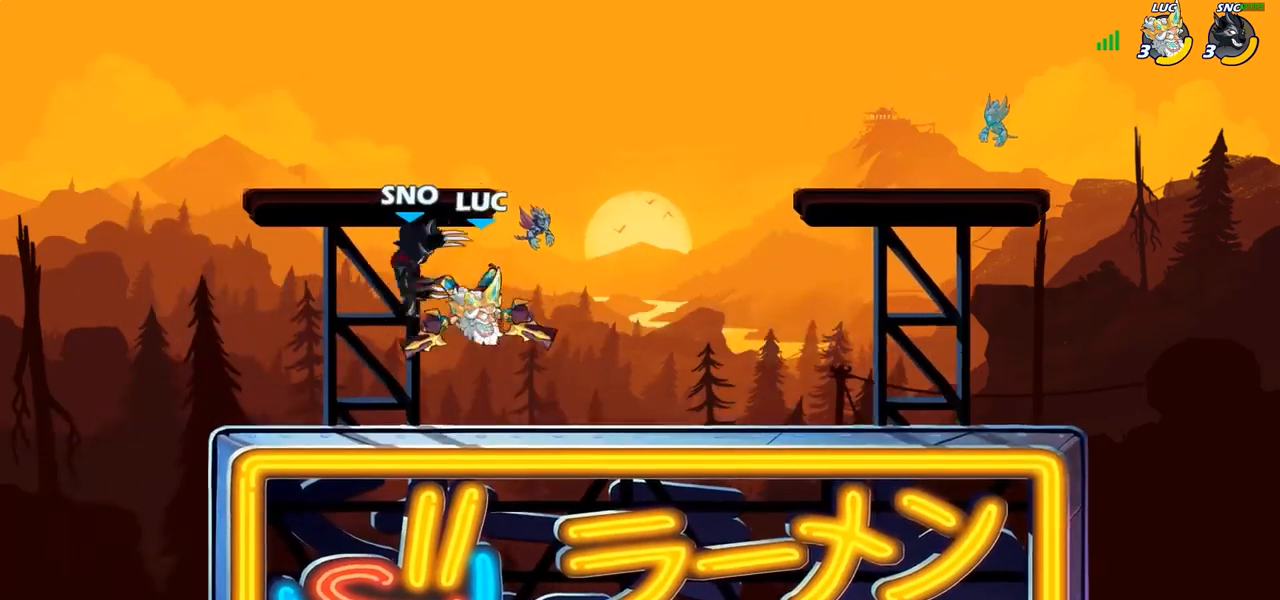
{"dt_ms": 500, "buttons": [], "left_stick": "down-left", "right_stick": "center", "events": [[83, "CROSS", "down"], [83, "left_stick", "up-left"], [133, "left_stick", "left"], [167, "R1", "down"], [167, "R2", "down"], [250, "left_stick", "up-left"], [300, "CROSS", "up"], [367, "R2", "up"], [383, "left_stick", "right"], [433, "R1", "up"], [467, "left_stick", "down-left"]]}
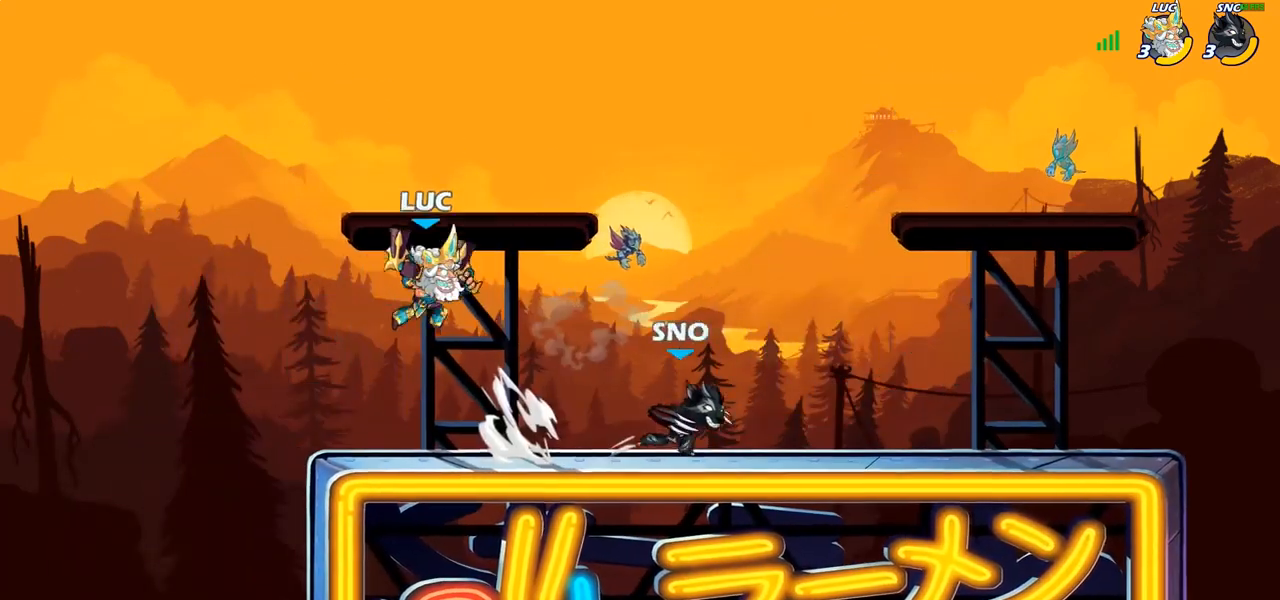
{"dt_ms": 500, "buttons": [], "left_stick": "right", "right_stick": "center", "events": [[50, "L1", "down"], [150, "L1", "up"], [217, "left_stick", "right"], [400, "R1", "down"], [483, "R1", "up"]]}
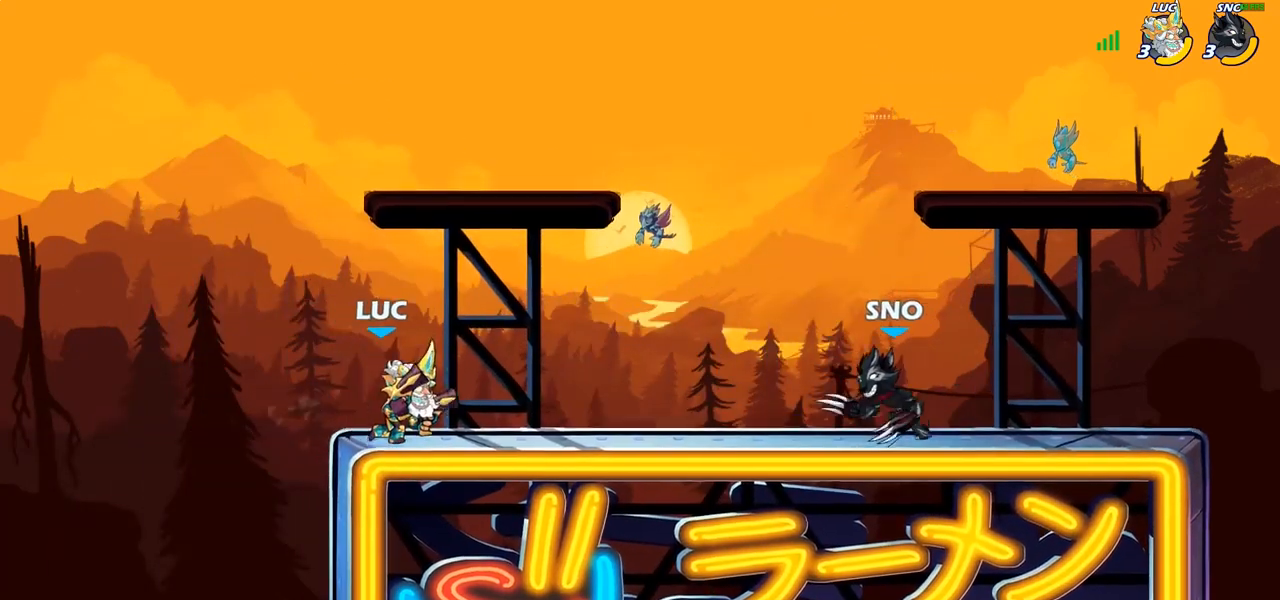
{"dt_ms": 500, "buttons": ["SQUARE"], "left_stick": "right", "right_stick": "center", "events": [[17, "left_stick", "up-left"], [183, "left_stick", "right"], [233, "L1", "down"], [367, "R1", "down"], [367, "R2", "down"], [400, "L1", "up"], [483, "R1", "up"], [483, "R2", "up"], [483, "SQUARE", "down"]]}
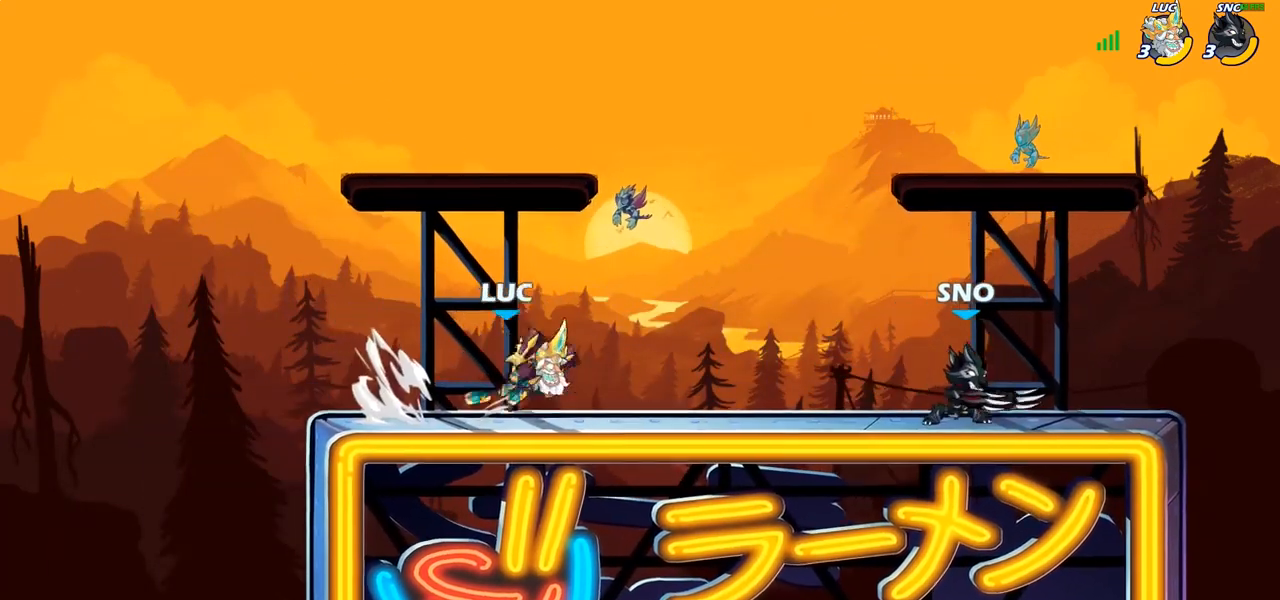
{"dt_ms": 500, "buttons": [], "left_stick": "up-left", "right_stick": "center", "events": [[100, "SQUARE", "up"], [133, "left_stick", "center"], [467, "left_stick", "up-left"]]}
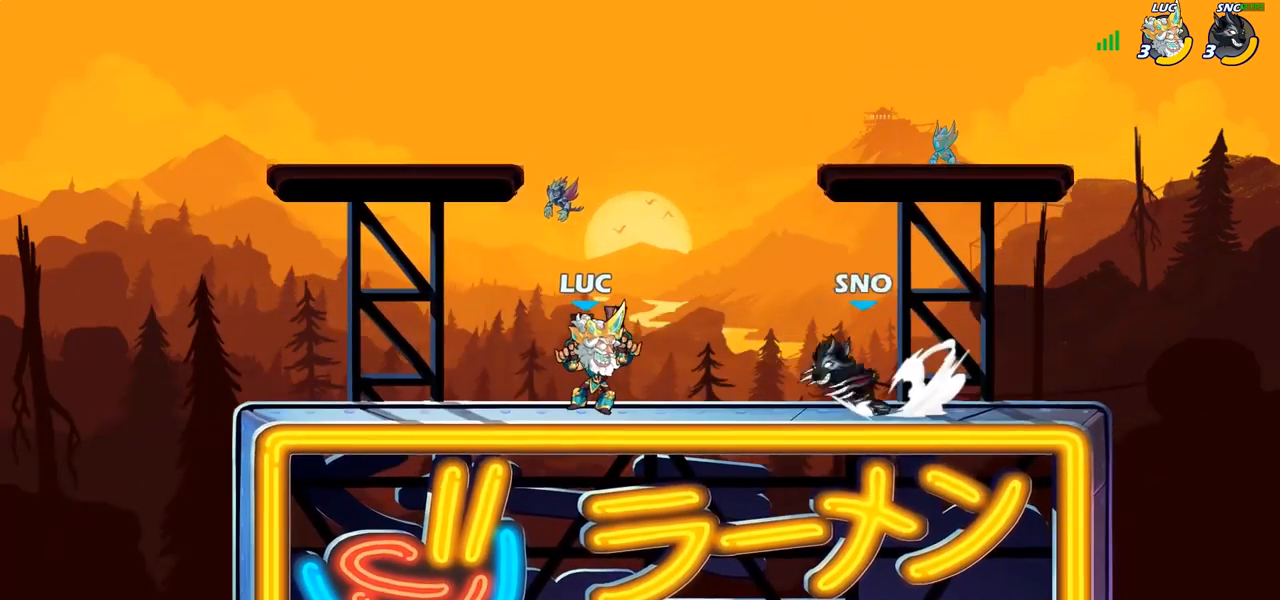
{"dt_ms": 500, "buttons": [], "left_stick": "center", "right_stick": "center", "events": [[17, "CROSS", "down"], [183, "CROSS", "up"], [283, "left_stick", "up-right"], [383, "left_stick", "center"]]}
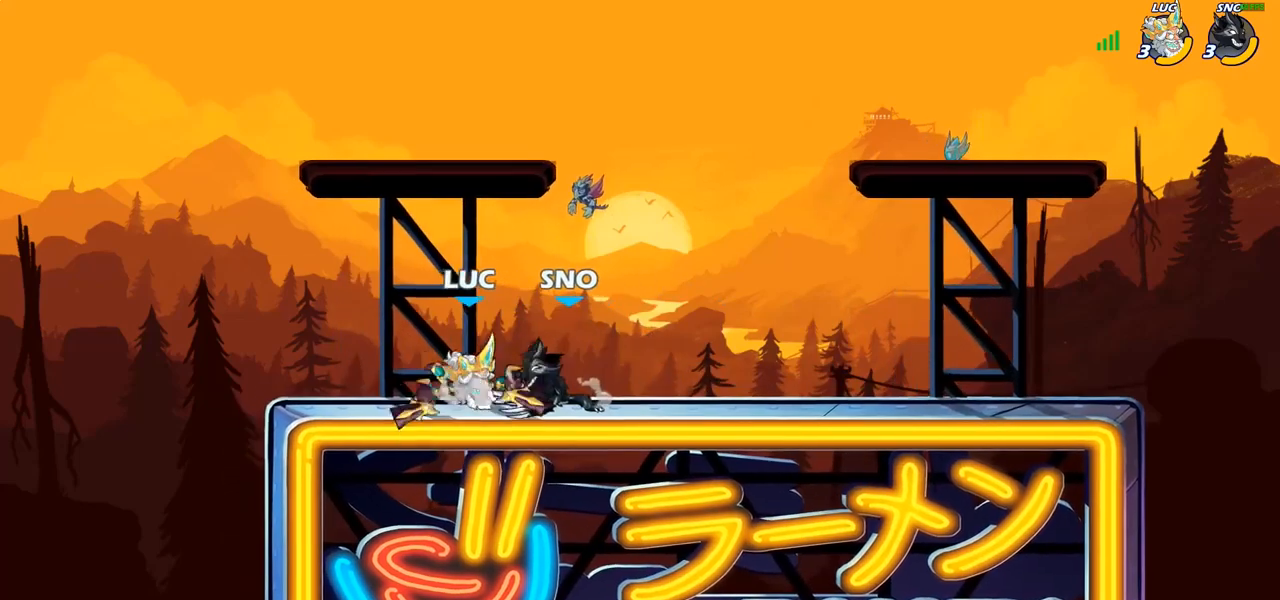
{"dt_ms": 500, "buttons": [], "left_stick": "center", "right_stick": "center", "events": [[17, "CROSS", "down"], [50, "left_stick", "up-left"], [117, "left_stick", "up"], [133, "R1", "down"], [133, "R2", "down"], [183, "CROSS", "up"], [317, "R1", "up"], [333, "R2", "up"], [417, "left_stick", "center"]]}
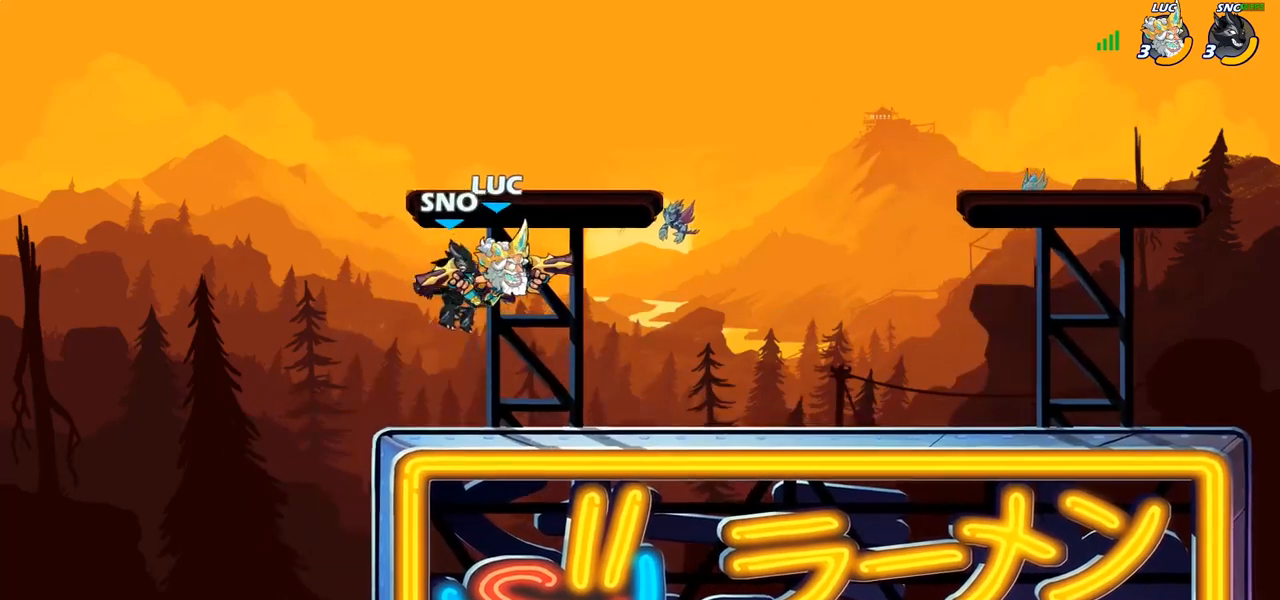
{"dt_ms": 500, "buttons": [], "left_stick": "down", "right_stick": "center", "events": [[17, "CROSS", "down"], [33, "left_stick", "up-right"], [50, "R2", "down"], [150, "left_stick", "up"], [200, "CROSS", "up"], [217, "R1", "down"], [267, "R1", "up"], [267, "R2", "up"], [283, "left_stick", "up-right"], [433, "L1", "down"], [467, "left_stick", "down"], [483, "L1", "up"]]}